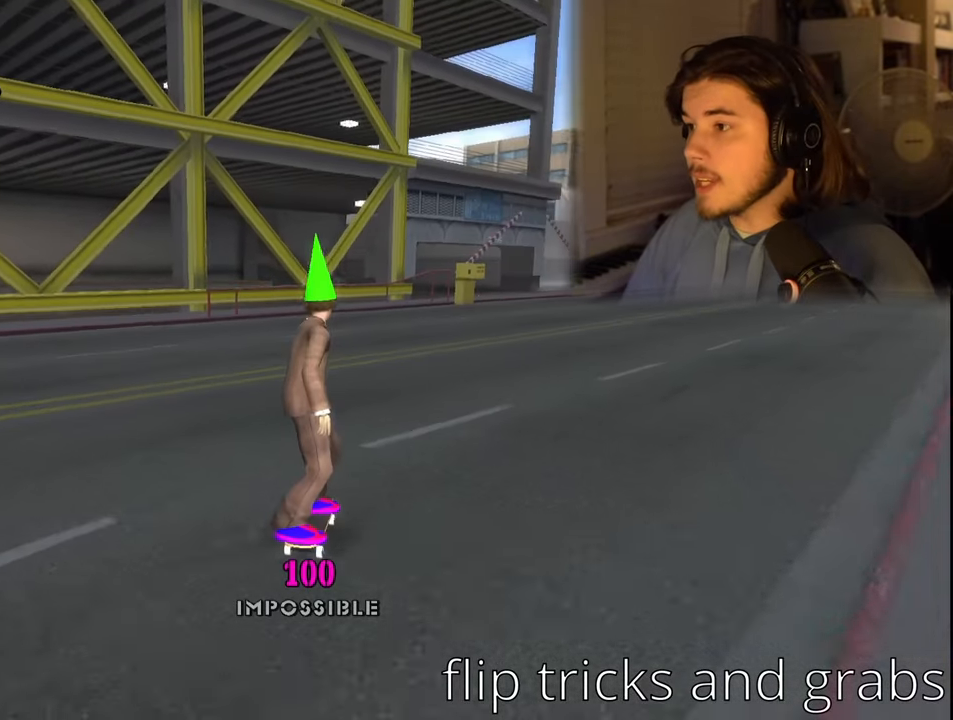
Gameplay with a controller (PlayStation layout); each line is a JSON object with the inputs held at the frame after it. "events" lists button and stick changes between this image and that frame as [ms after this image, input, new state], when the widget could be followed in between.
{"buttons": [], "left_stick": "center", "right_stick": "center", "events": []}
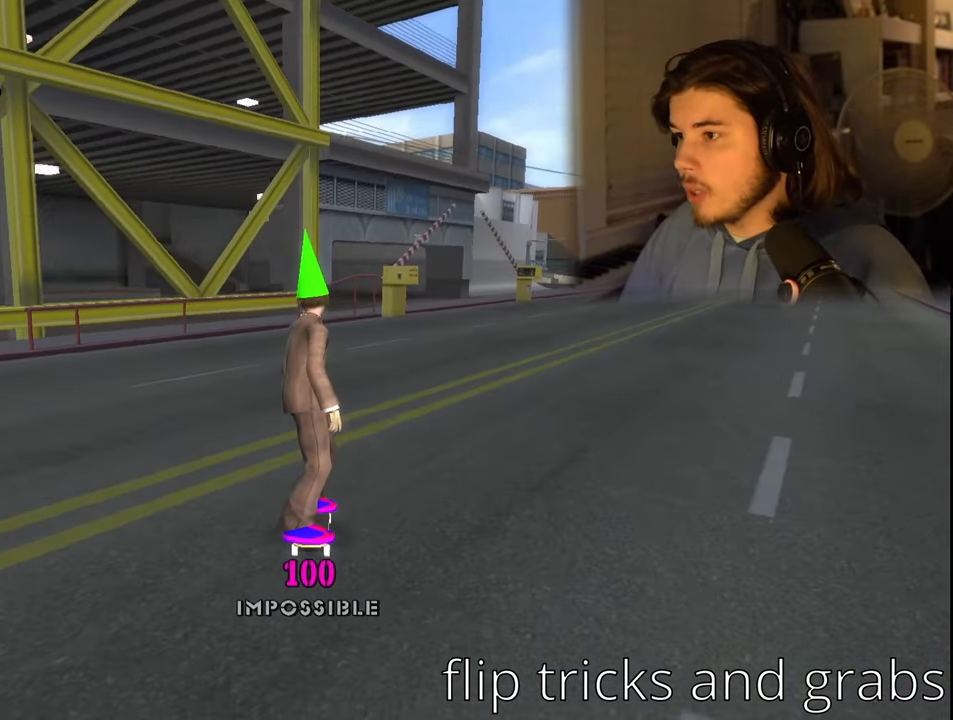
{"buttons": ["DPAD_RIGHT"], "left_stick": "center", "right_stick": "center", "events": [[234, "DPAD_RIGHT", "down"]]}
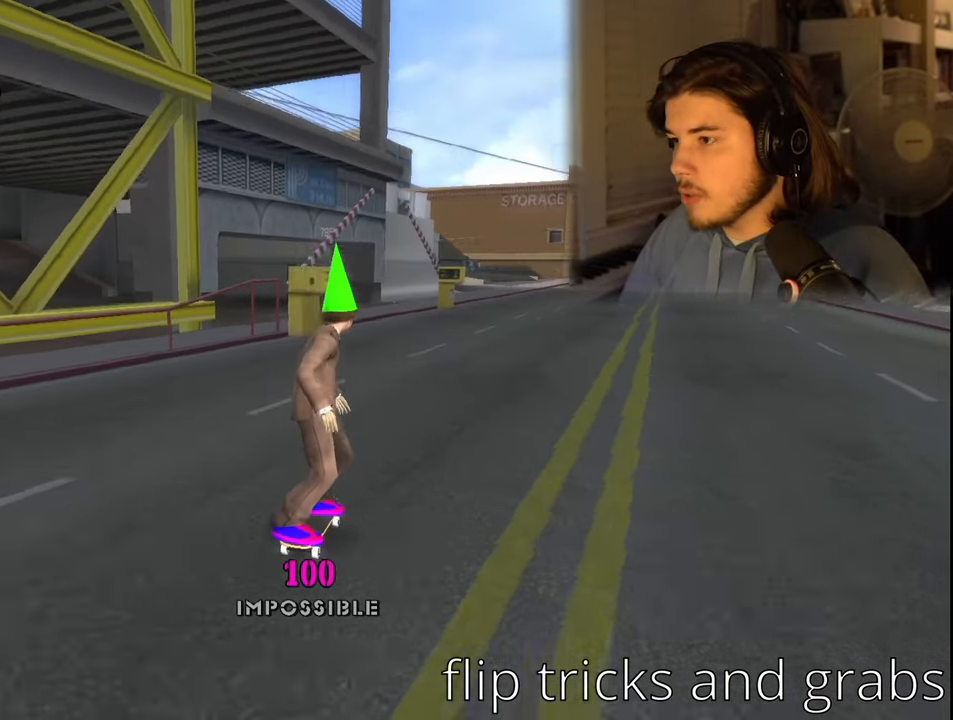
{"buttons": ["DPAD_DOWN"], "left_stick": "center", "right_stick": "right", "events": [[50, "DPAD_RIGHT", "up"], [167, "right_stick", "right"], [500, "DPAD_DOWN", "down"]]}
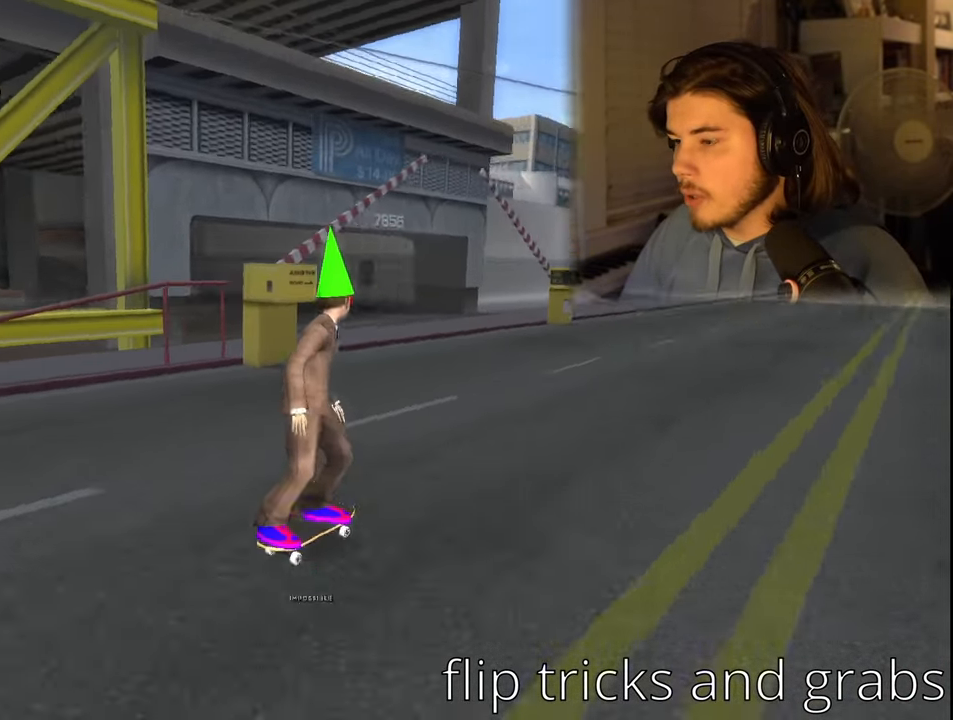
{"buttons": [], "left_stick": "center", "right_stick": "right", "events": [[217, "DPAD_LEFT", "down"], [384, "DPAD_DOWN", "up"], [450, "DPAD_LEFT", "up"]]}
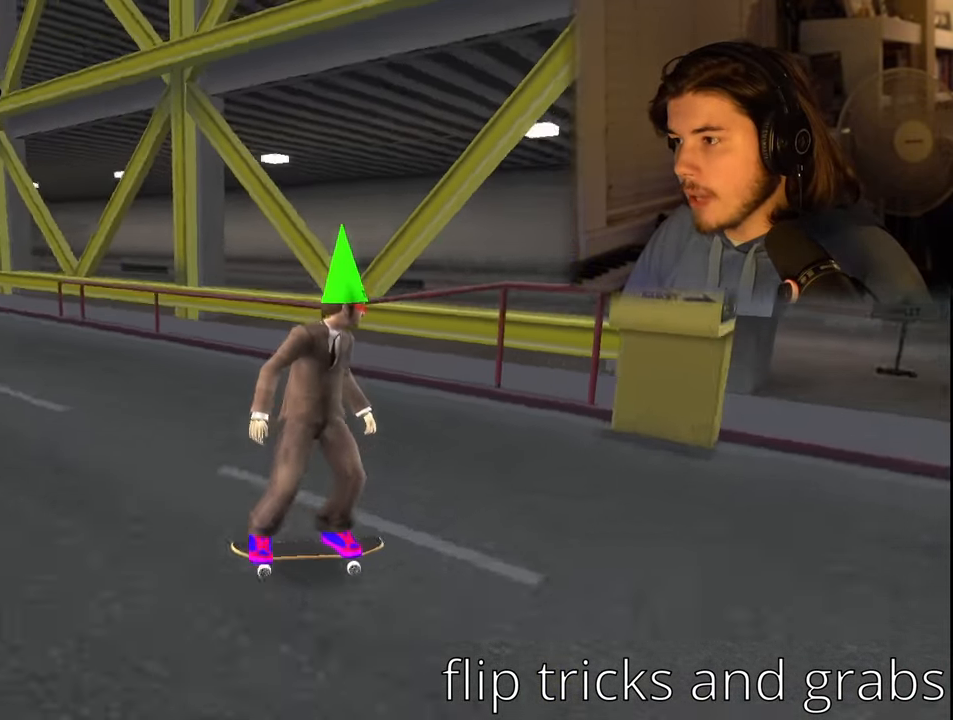
{"buttons": ["DPAD_DOWN", "DPAD_LEFT"], "left_stick": "center", "right_stick": "center", "events": [[34, "right_stick", "center"], [67, "DPAD_LEFT", "down"], [134, "DPAD_DOWN", "down"]]}
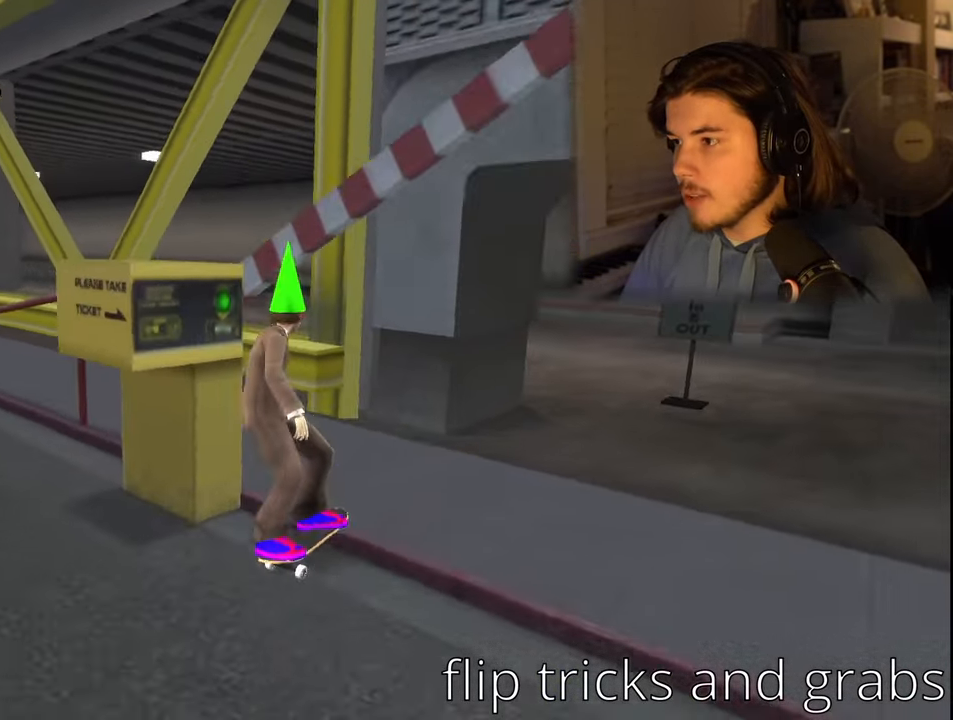
{"buttons": [], "left_stick": "center", "right_stick": "center", "events": [[150, "DPAD_LEFT", "up"], [266, "DPAD_LEFT", "down"], [483, "DPAD_DOWN", "up"], [500, "DPAD_LEFT", "up"]]}
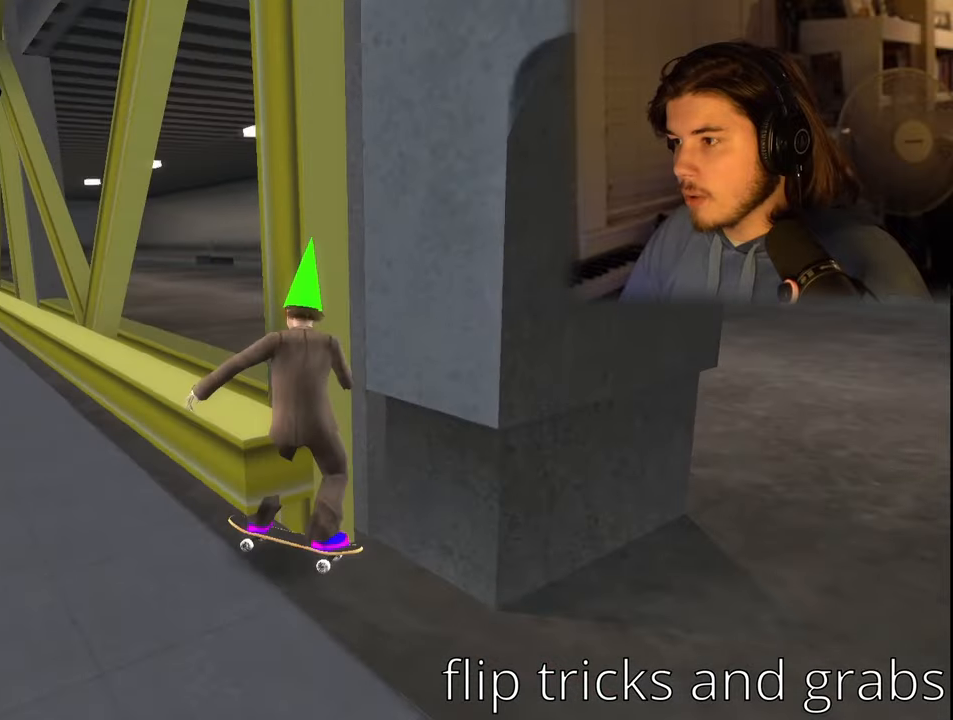
{"buttons": [], "left_stick": "center", "right_stick": "center", "events": []}
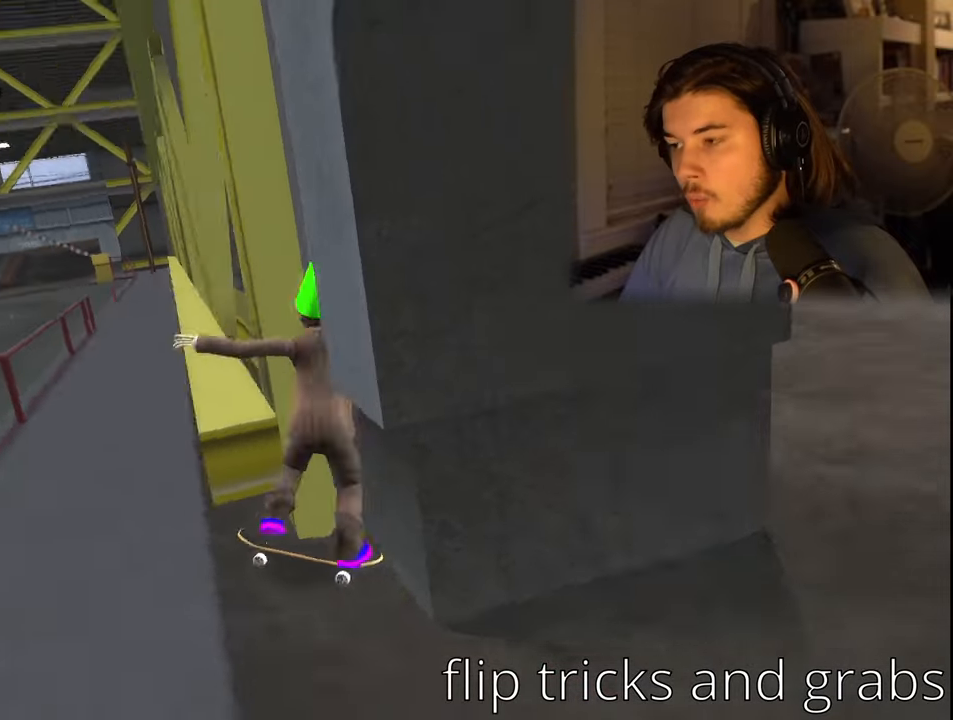
{"buttons": [], "left_stick": "center", "right_stick": "center", "events": []}
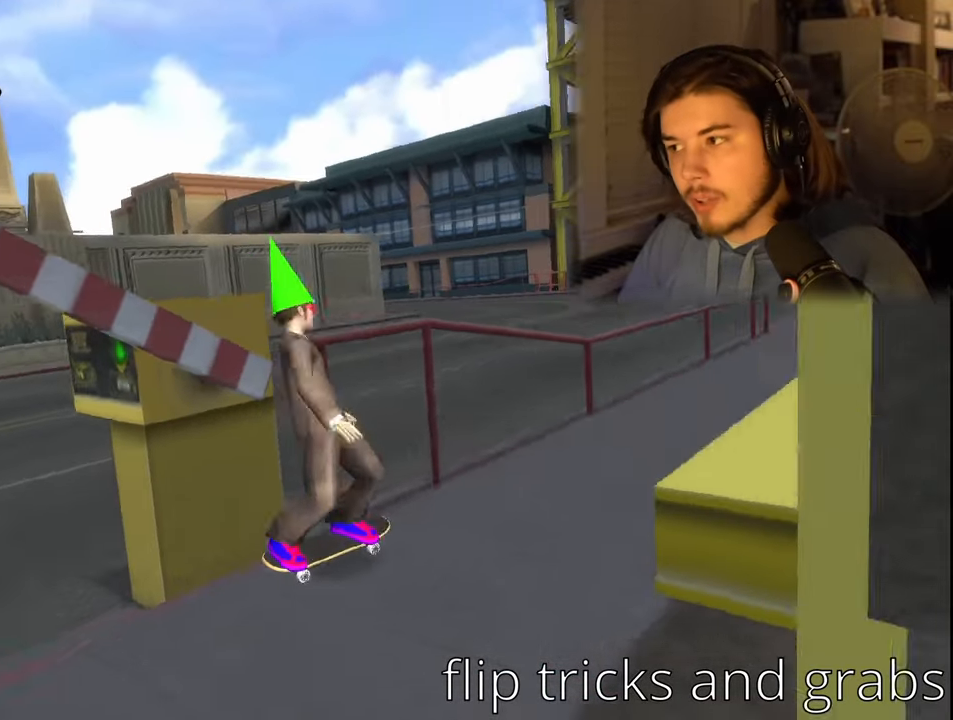
{"buttons": [], "left_stick": "center", "right_stick": "center", "events": [[50, "DPAD_RIGHT", "down"], [66, "DPAD_RIGHT", "up"], [233, "DPAD_LEFT", "down"], [400, "DPAD_LEFT", "up"]]}
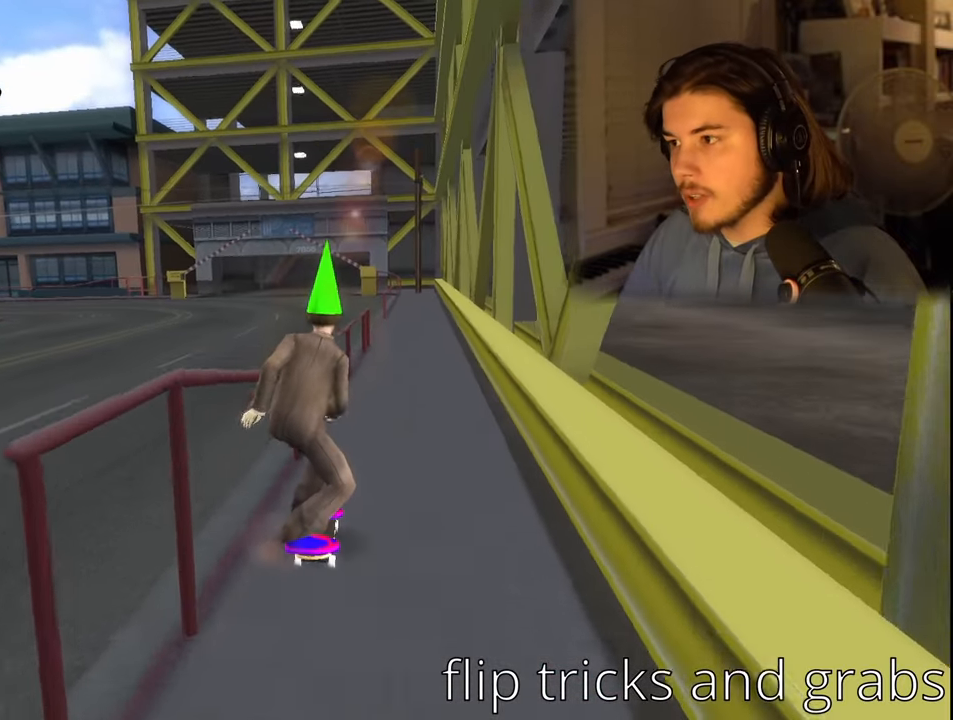
{"buttons": [], "left_stick": "center", "right_stick": "center", "events": [[16, "CROSS", "down"], [116, "DPAD_LEFT", "down"], [150, "DPAD_LEFT", "up"], [166, "CROSS", "up"]]}
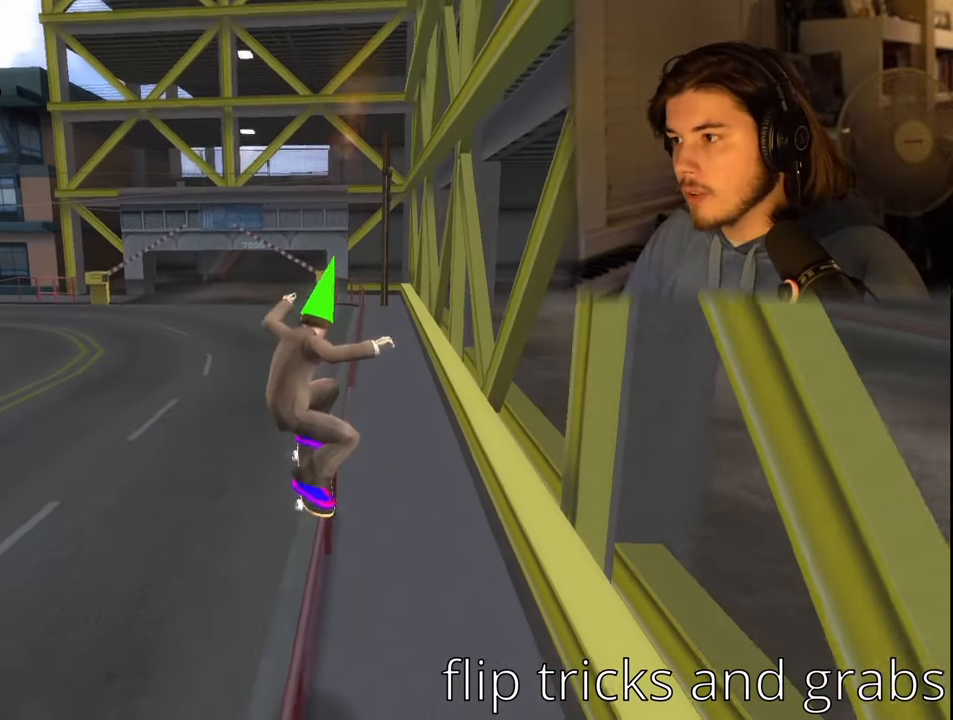
{"buttons": ["DPAD_LEFT"], "left_stick": "center", "right_stick": "center", "events": [[366, "DPAD_LEFT", "down"]]}
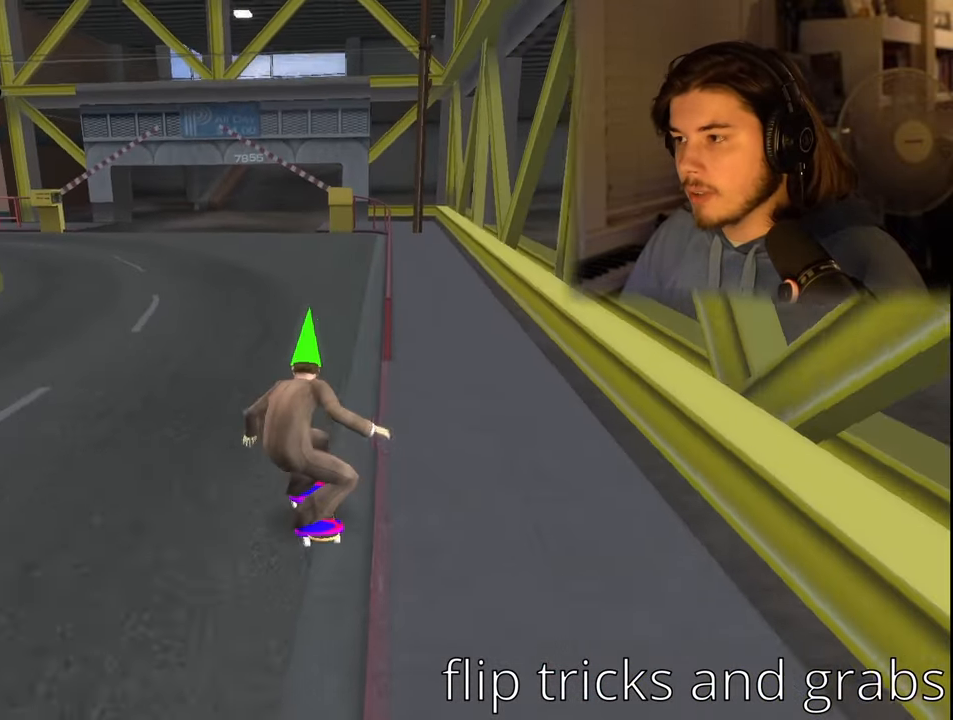
{"buttons": [], "left_stick": "center", "right_stick": "center", "events": [[150, "DPAD_LEFT", "up"]]}
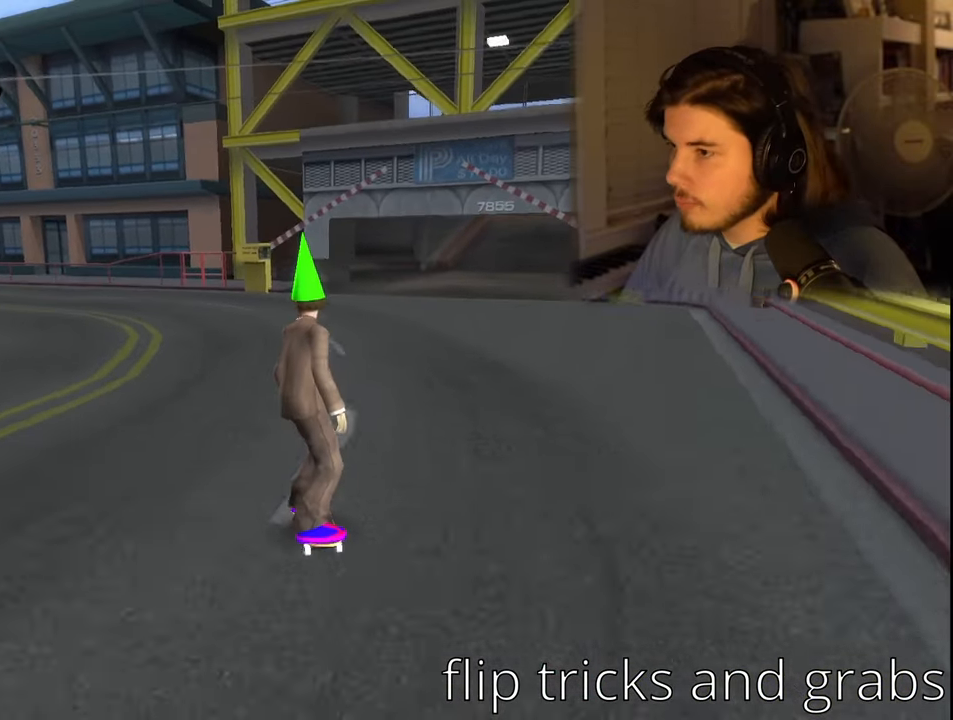
{"buttons": [], "left_stick": "center", "right_stick": "center", "events": []}
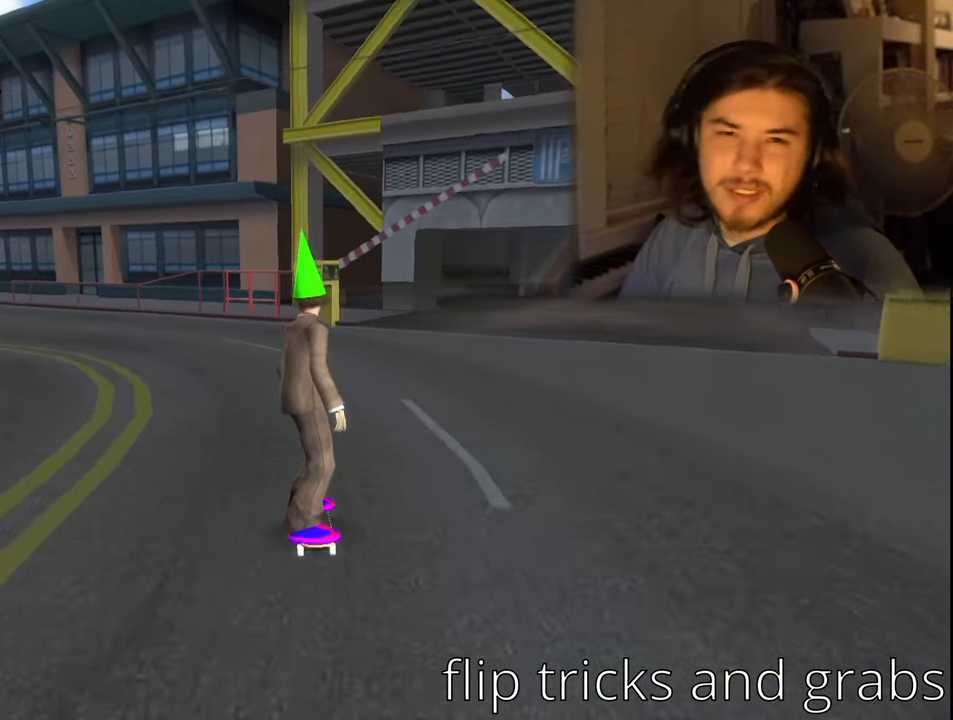
{"buttons": [], "left_stick": "center", "right_stick": "center", "events": [[50, "DPAD_LEFT", "down"], [350, "DPAD_LEFT", "up"]]}
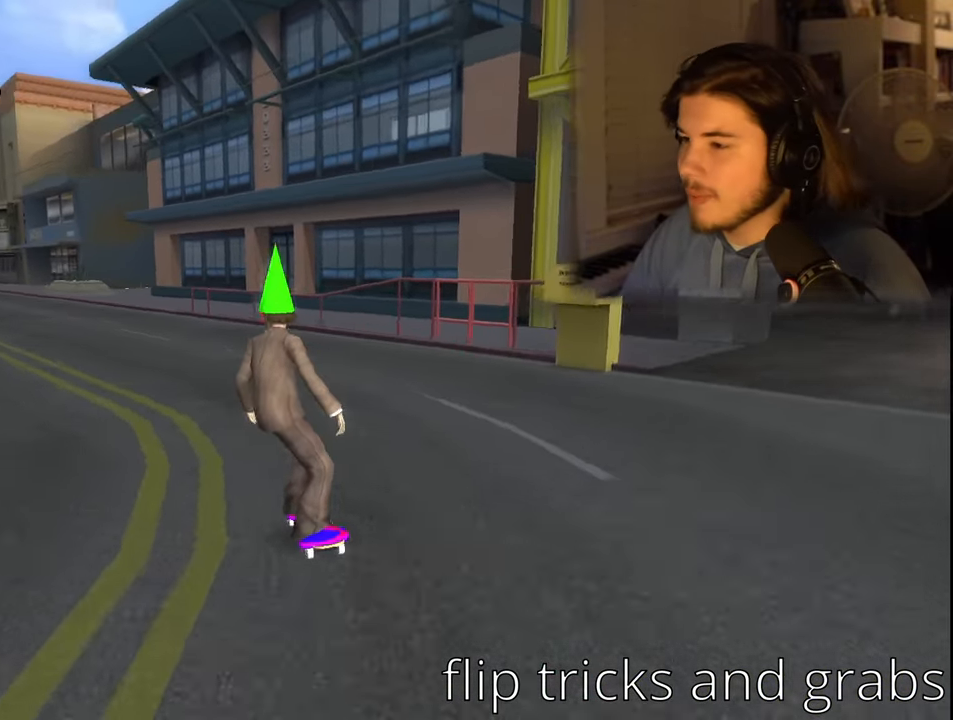
{"buttons": [], "left_stick": "center", "right_stick": "center", "events": [[83, "DPAD_RIGHT", "down"], [183, "DPAD_RIGHT", "up"]]}
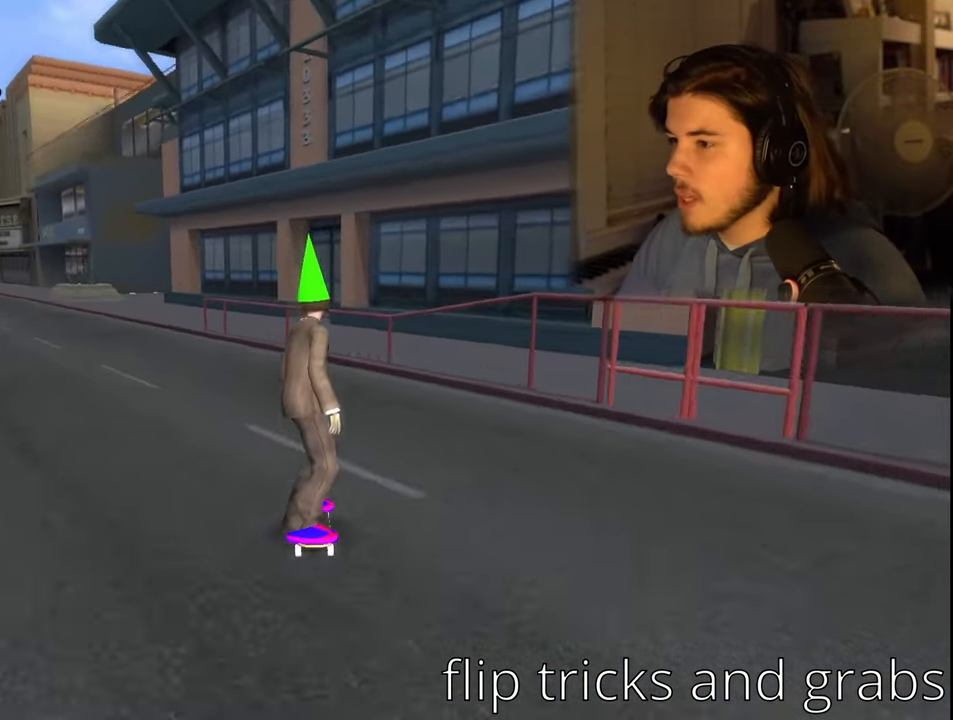
{"buttons": [], "left_stick": "center", "right_stick": "center", "events": [[83, "DPAD_DOWN", "down"], [417, "DPAD_DOWN", "up"]]}
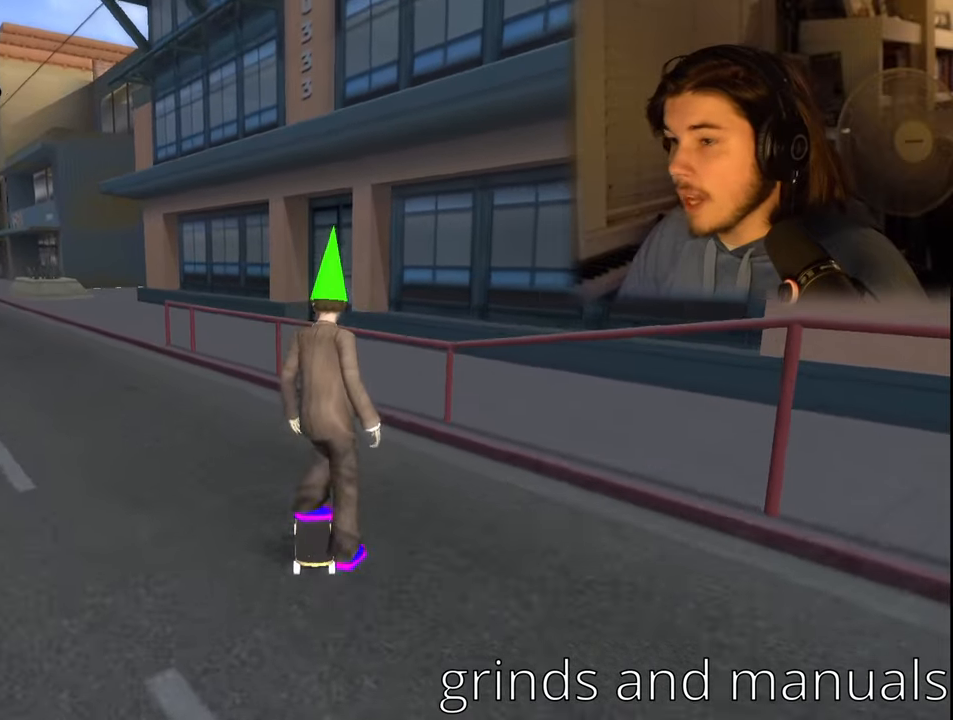
{"buttons": ["DPAD_DOWN"], "left_stick": "center", "right_stick": "center", "events": [[200, "DPAD_DOWN", "down"]]}
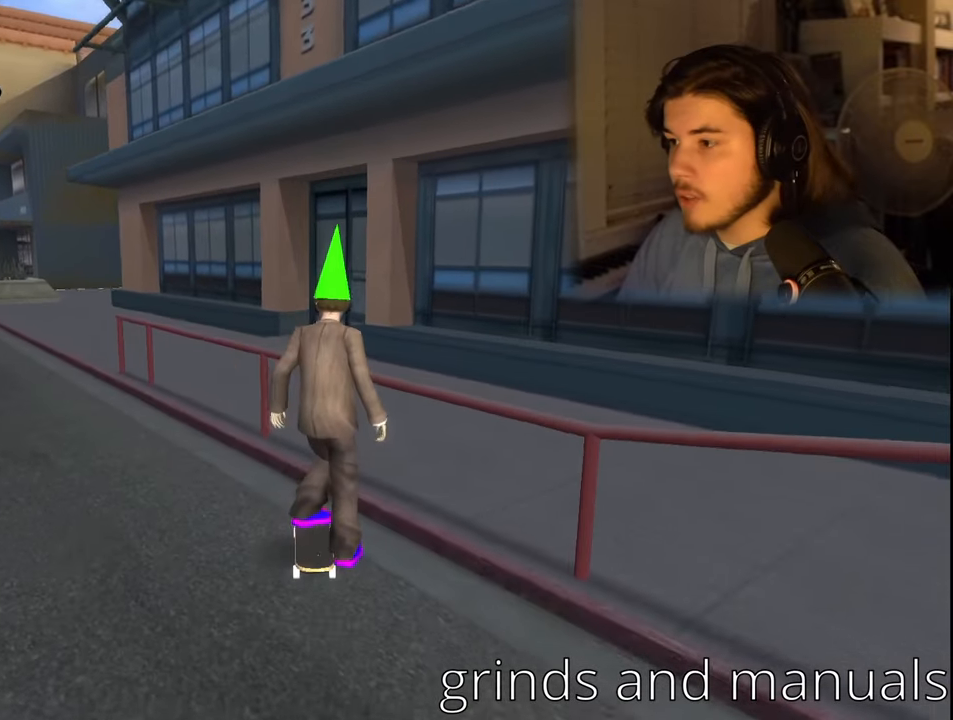
{"buttons": [], "left_stick": "center", "right_stick": "center", "events": [[17, "DPAD_DOWN", "up"], [117, "L1", "down"], [167, "R1", "down"], [300, "L1", "up"], [317, "R1", "up"]]}
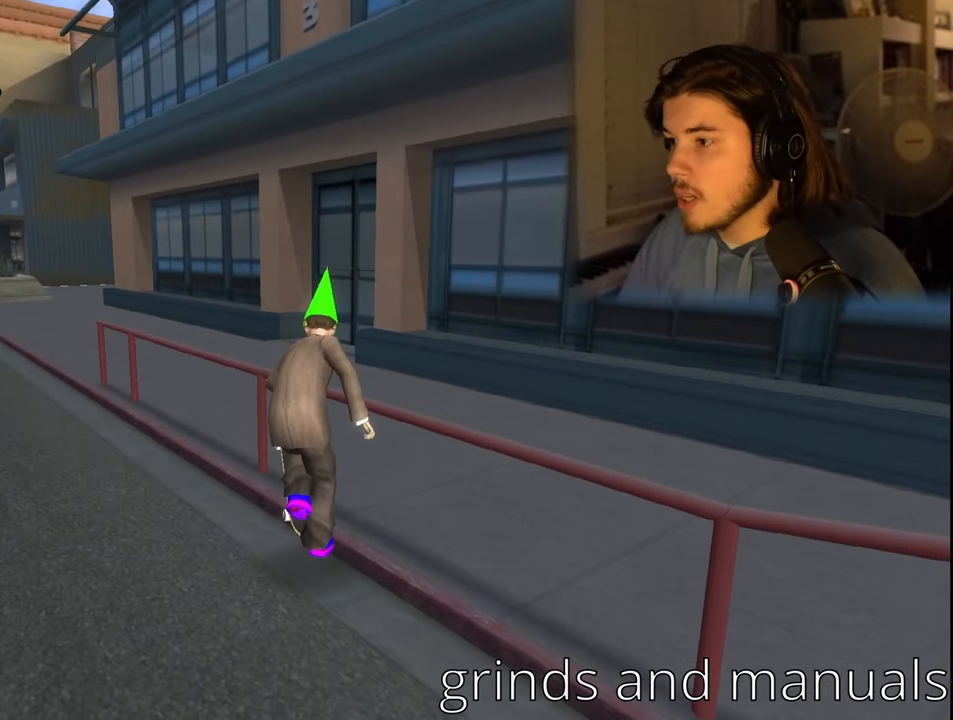
{"buttons": [], "left_stick": "down", "right_stick": "down-right", "events": [[17, "left_stick", "down"], [150, "right_stick", "down-right"]]}
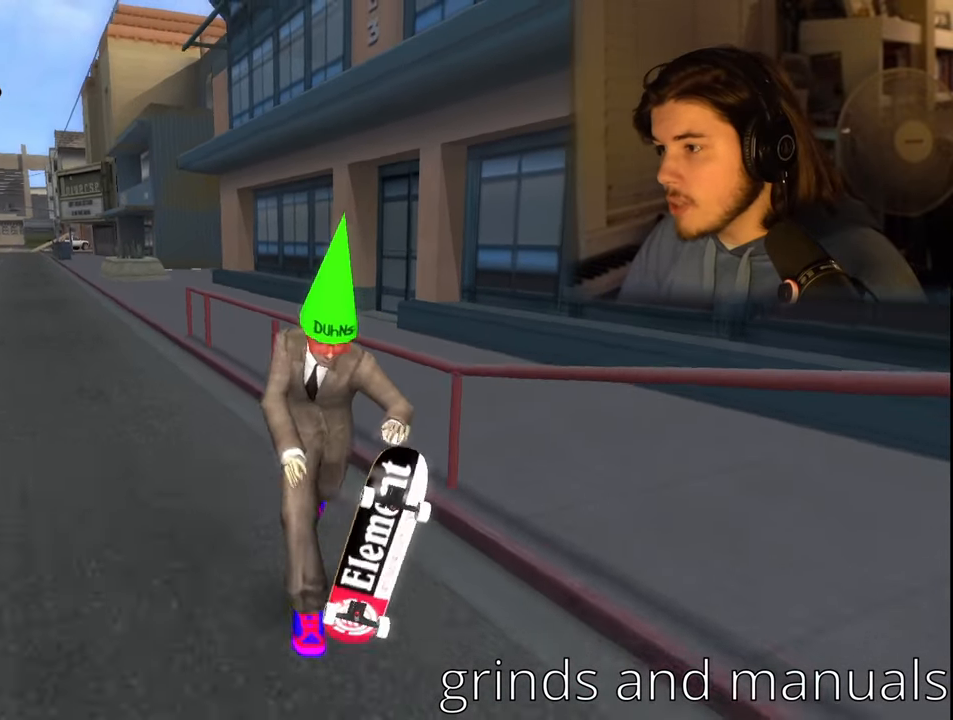
{"buttons": [], "left_stick": "up-right", "right_stick": "center", "events": [[150, "left_stick", "center"], [267, "right_stick", "center"], [300, "left_stick", "up-right"]]}
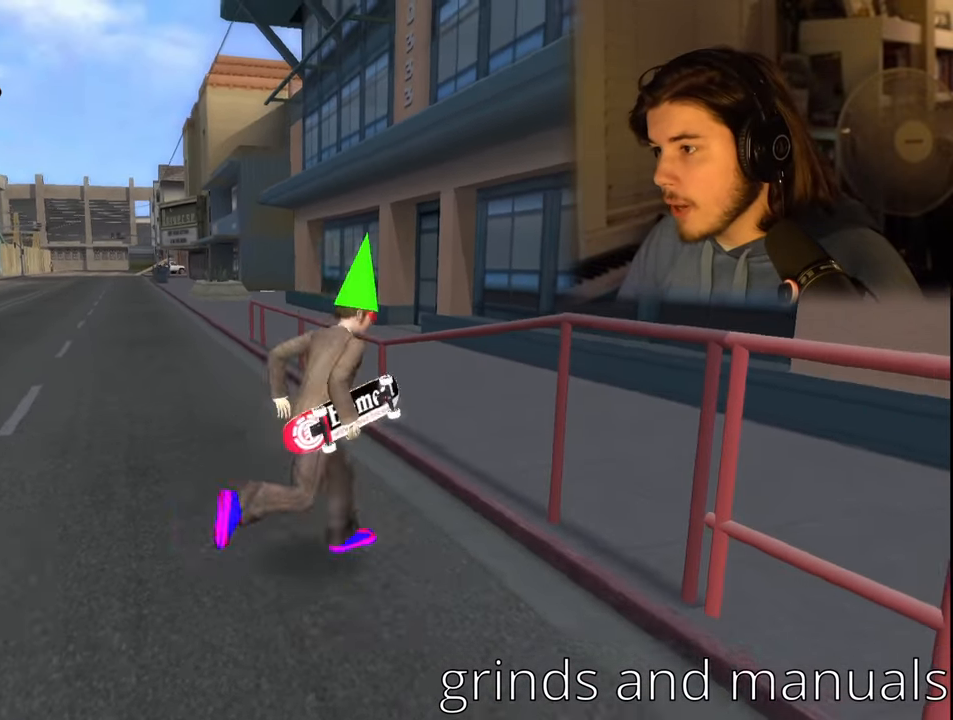
{"buttons": [], "left_stick": "center", "right_stick": "center", "events": [[50, "left_stick", "center"], [217, "left_stick", "up"], [300, "left_stick", "center"]]}
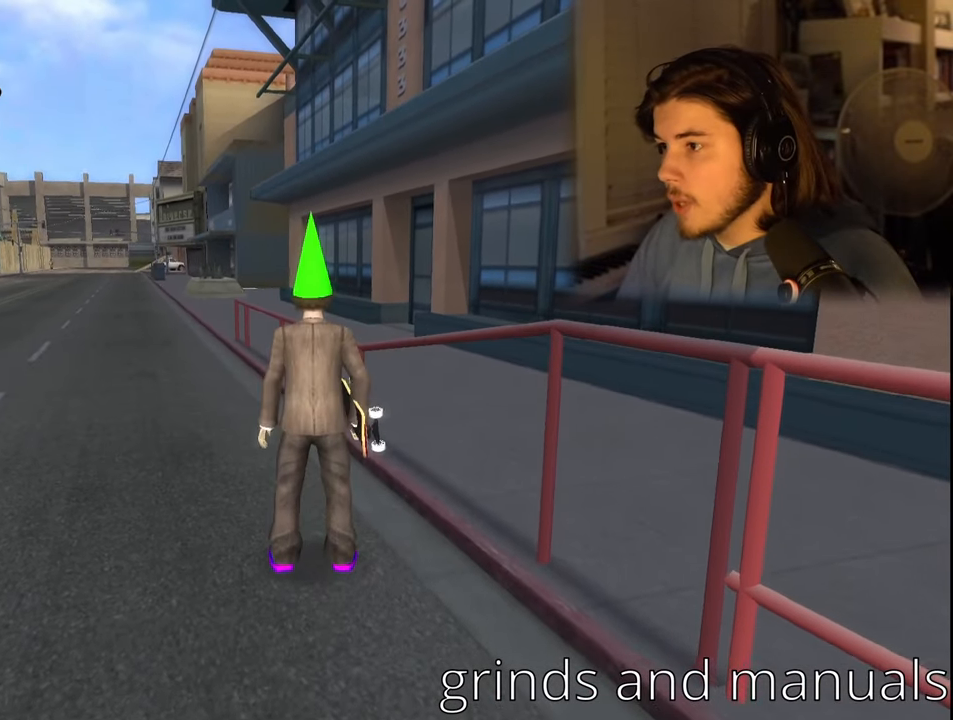
{"buttons": ["DPAD_DOWN"], "left_stick": "center", "right_stick": "center", "events": [[33, "L1", "down"], [33, "R1", "down"], [117, "R1", "up"], [167, "L1", "up"], [217, "DPAD_DOWN", "down"]]}
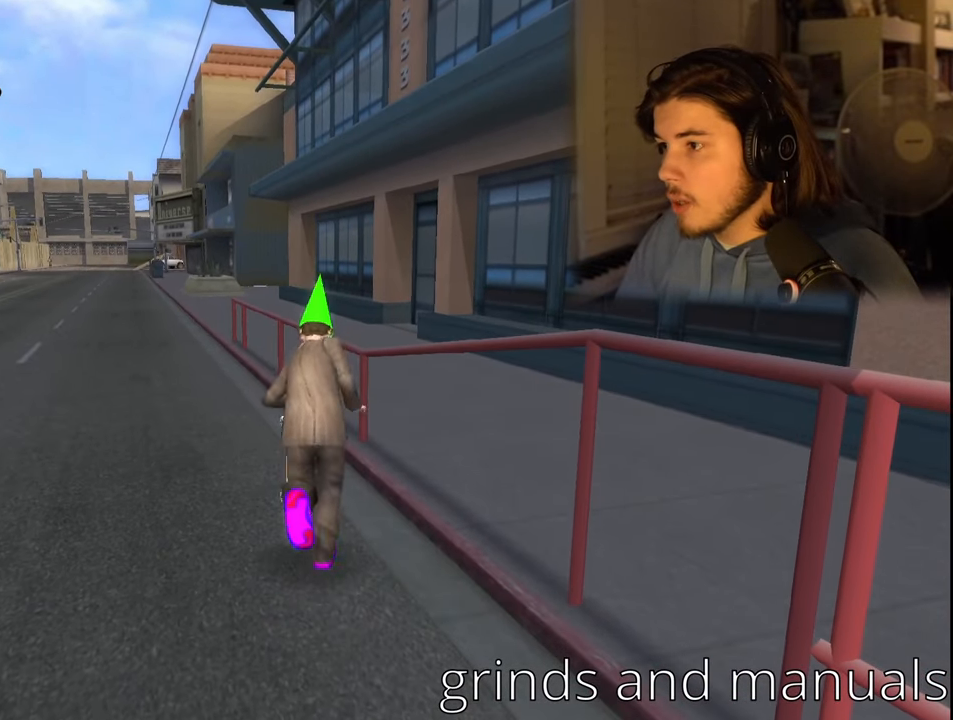
{"buttons": ["CROSS"], "left_stick": "center", "right_stick": "center", "events": [[367, "DPAD_DOWN", "up"], [400, "CROSS", "down"]]}
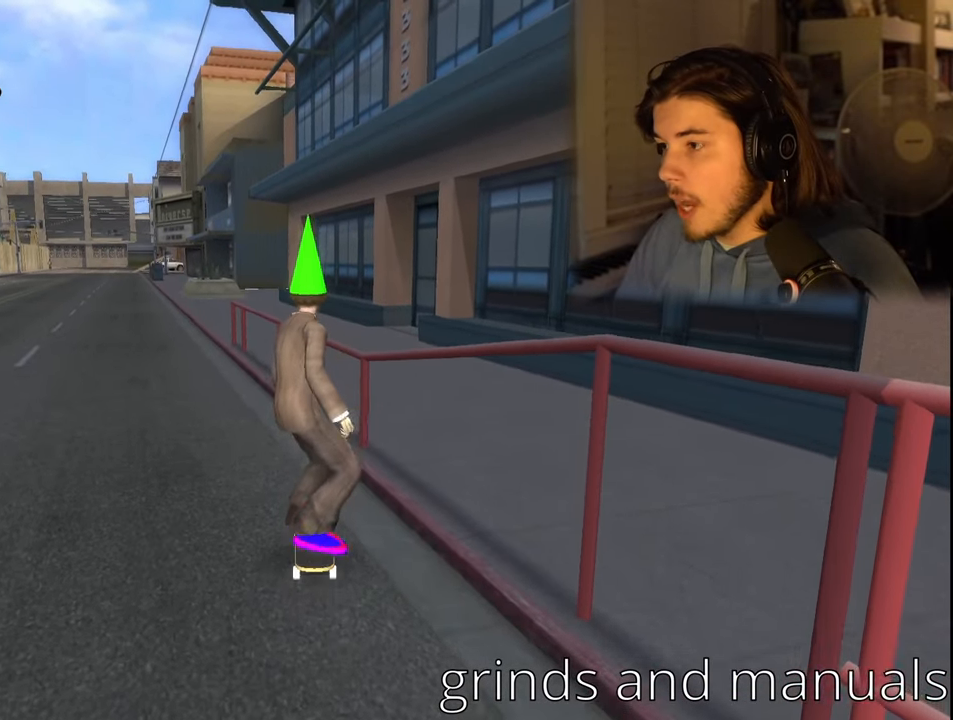
{"buttons": [], "left_stick": "center", "right_stick": "center", "events": [[83, "CROSS", "up"]]}
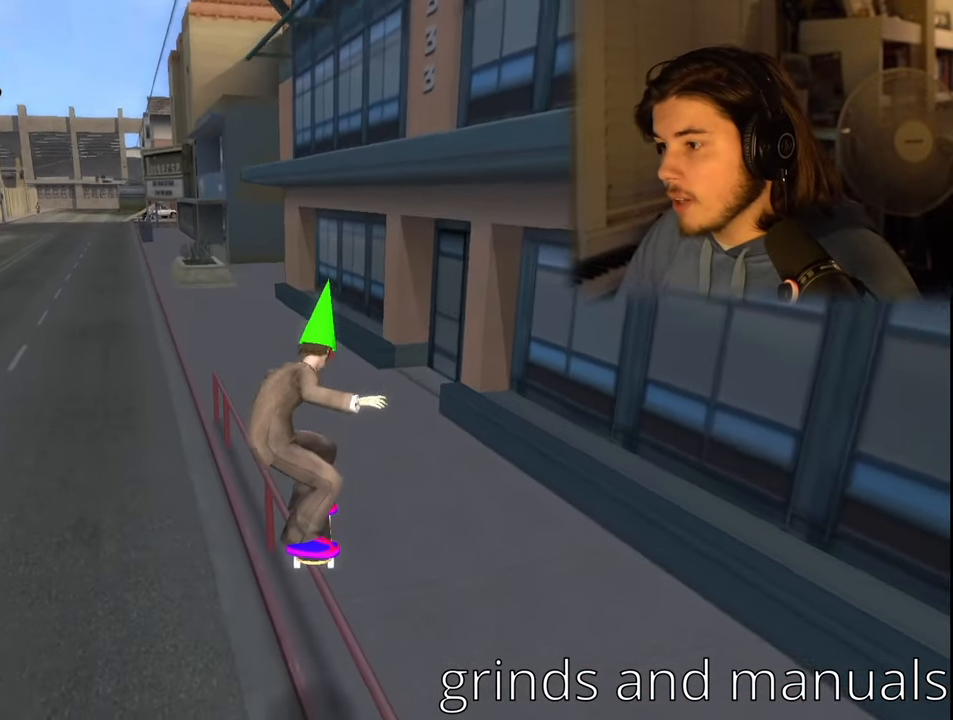
{"buttons": [], "left_stick": "center", "right_stick": "center", "events": []}
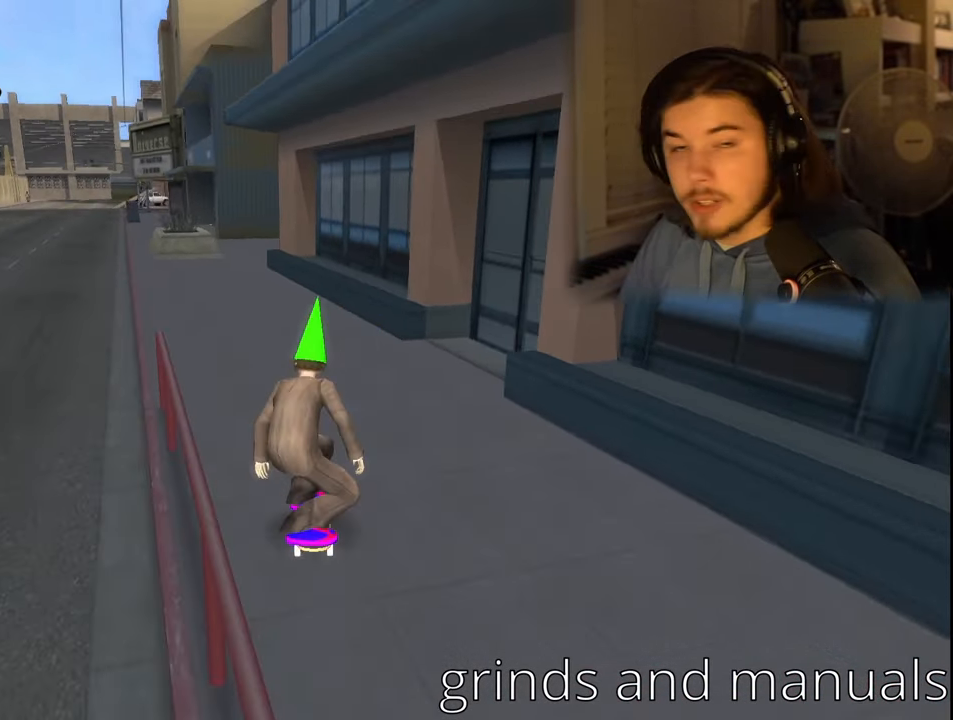
{"buttons": [], "left_stick": "center", "right_stick": "center", "events": []}
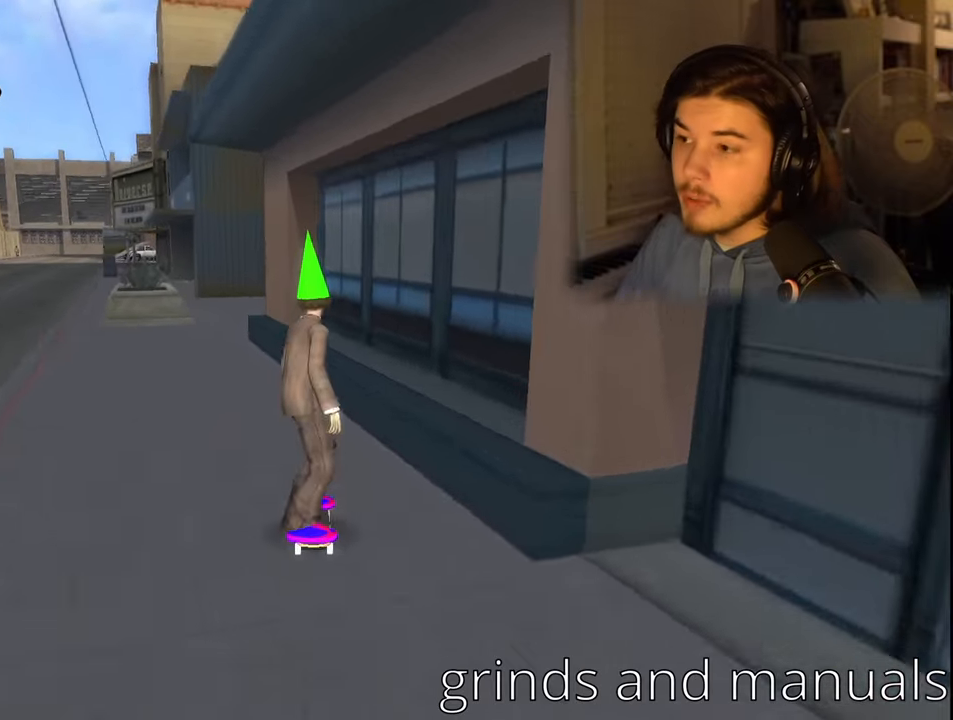
{"buttons": ["DPAD_DOWN", "DPAD_LEFT"], "left_stick": "center", "right_stick": "center", "events": [[17, "DPAD_DOWN", "down"], [200, "DPAD_LEFT", "down"]]}
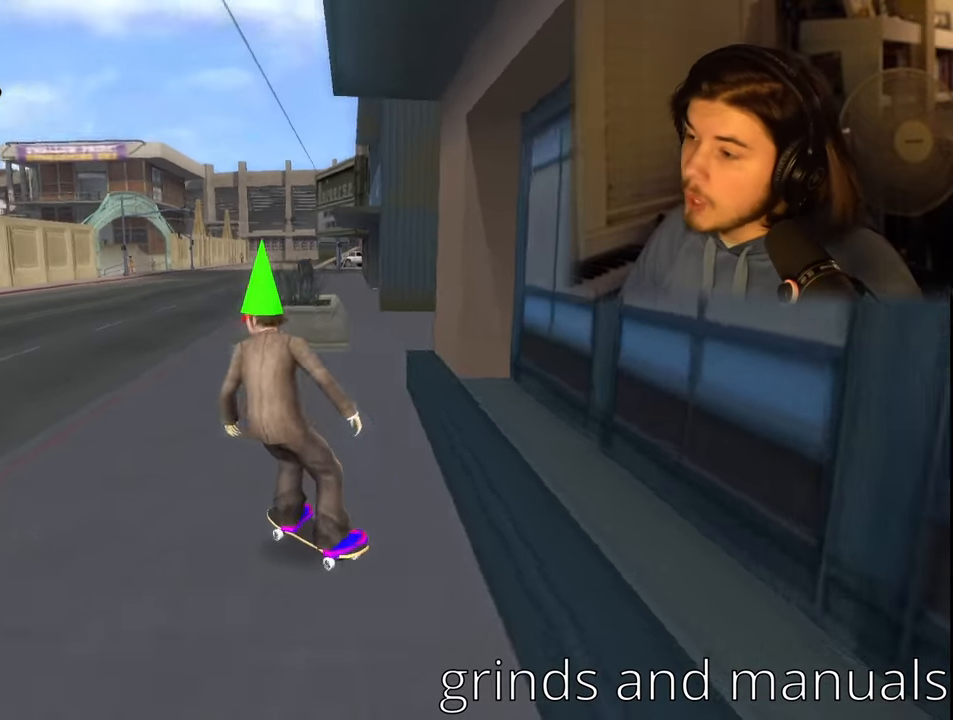
{"buttons": ["DPAD_DOWN", "DPAD_LEFT"], "left_stick": "center", "right_stick": "center", "events": []}
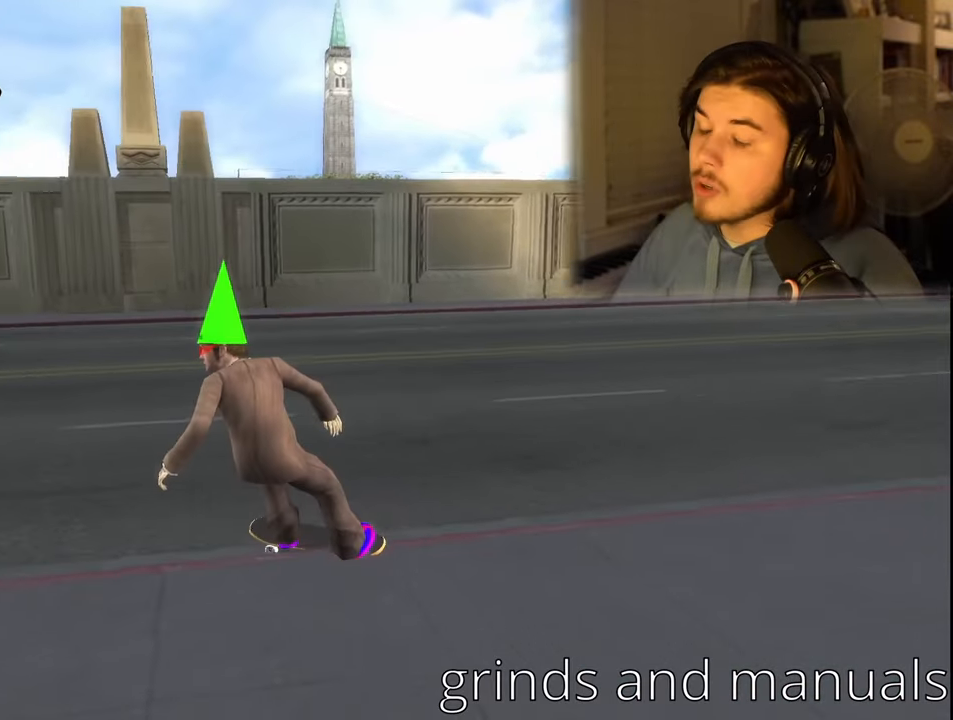
{"buttons": ["DPAD_DOWN", "DPAD_RIGHT"], "left_stick": "center", "right_stick": "center", "events": [[234, "DPAD_DOWN", "up"], [267, "DPAD_LEFT", "up"], [450, "DPAD_DOWN", "down"], [467, "DPAD_RIGHT", "down"]]}
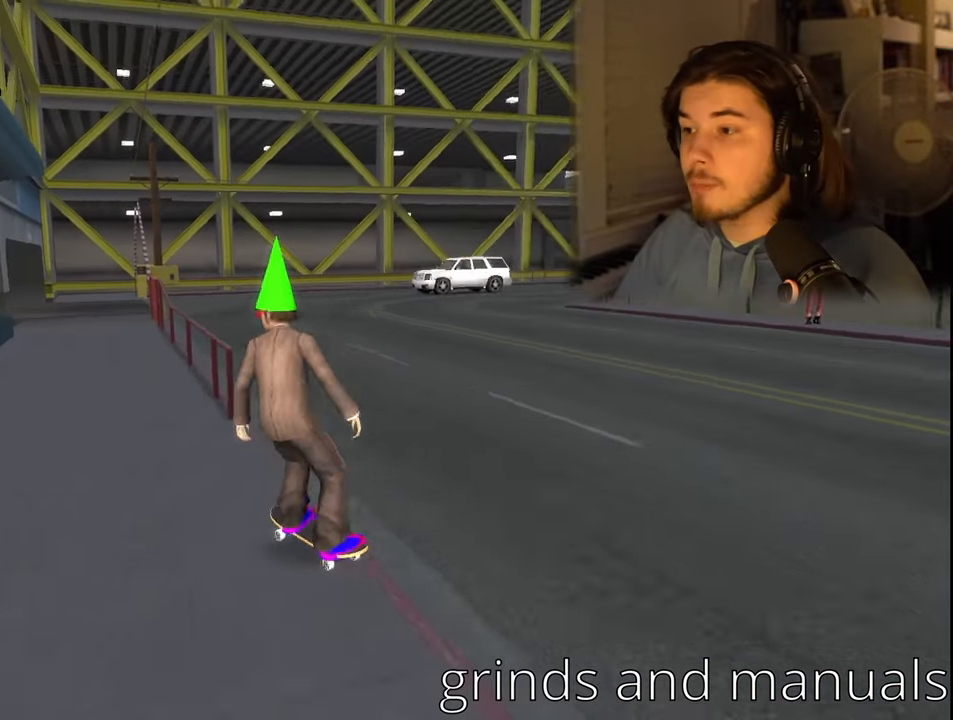
{"buttons": ["DPAD_DOWN"], "left_stick": "center", "right_stick": "center", "events": [[117, "DPAD_RIGHT", "up"], [134, "DPAD_DOWN", "up"], [217, "DPAD_DOWN", "down"]]}